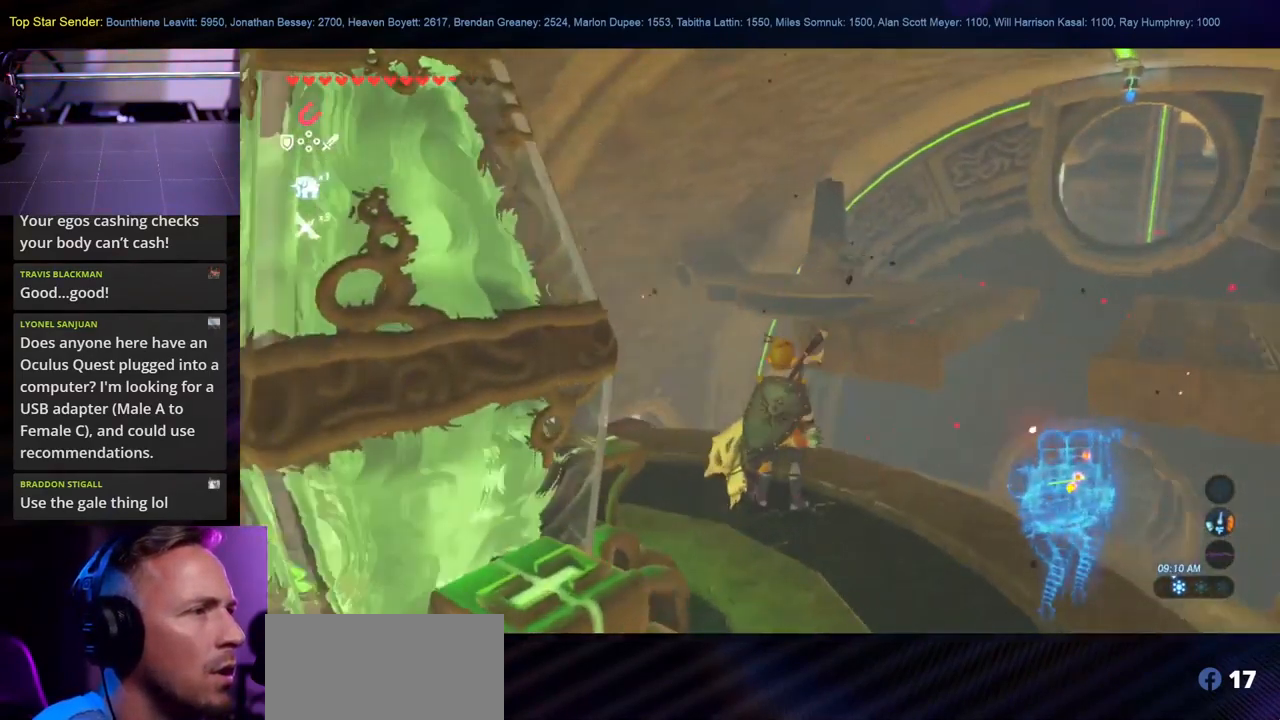
Gameplay with a controller (Nintendo layout); each line is a JSON object with the inputs held at the frame after it. "events" lists button and stick changes between this image and that frame as [ms after this image, input, new state], when the widget could be followed in between. Not read: L2 L3 R1 R2 R3.
{"buttons": [], "left_stick": "down-left", "right_stick": "right", "events": [[67, "L1", "up"], [84, "right_stick", "center"], [167, "left_stick", "down-left"], [250, "L1", "down"], [317, "L1", "up"], [434, "right_stick", "right"]]}
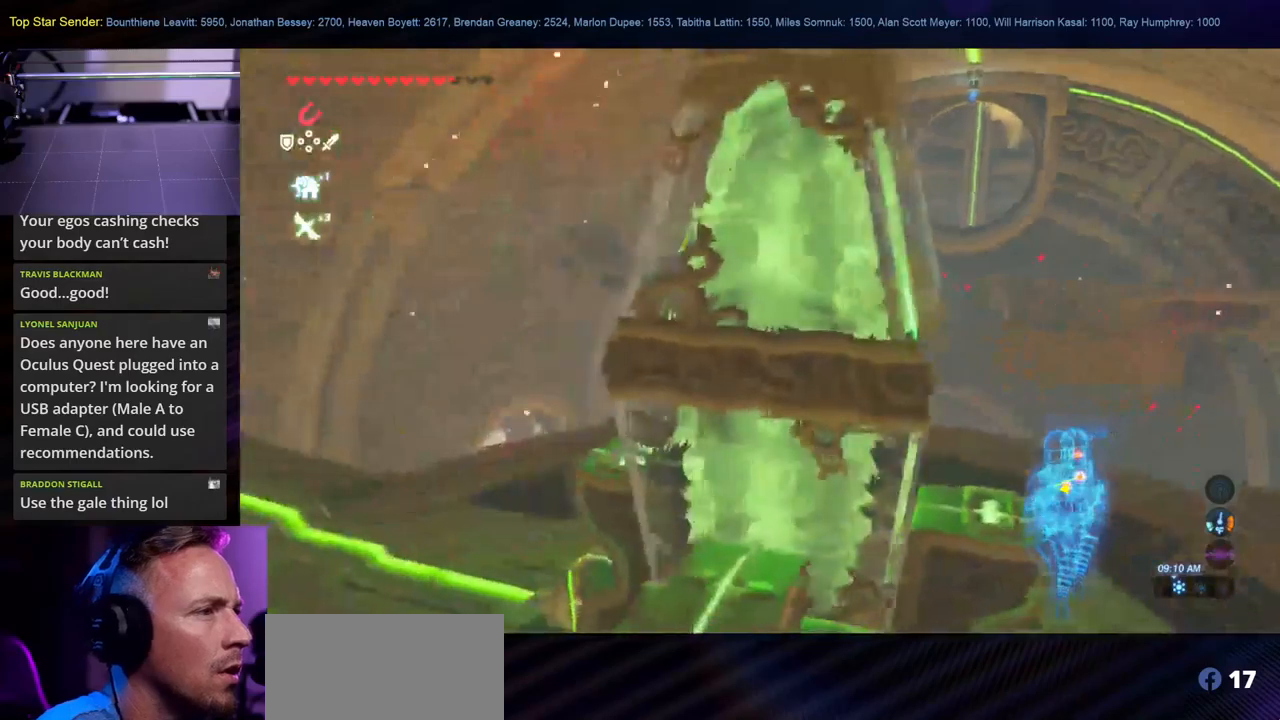
{"buttons": [], "left_stick": "center", "right_stick": "right"}
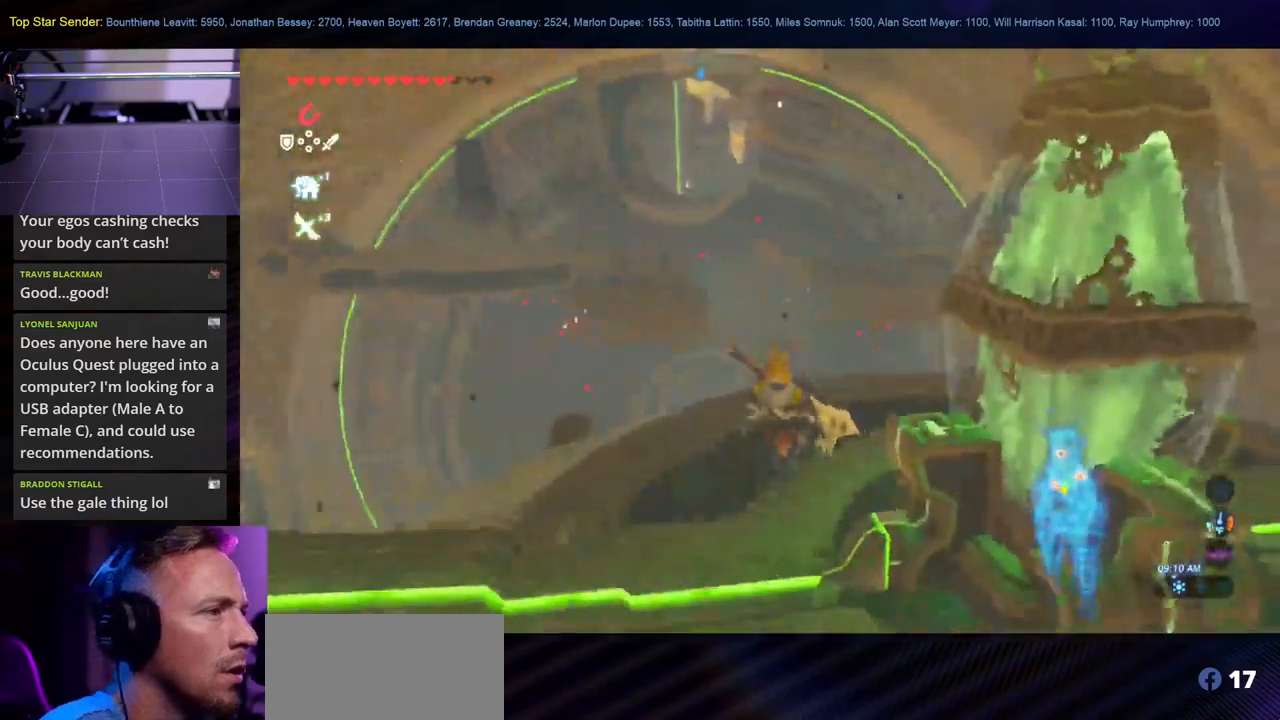
{"buttons": [], "left_stick": "center", "right_stick": "center", "events": [[100, "left_stick", "down"], [133, "right_stick", "down-left"], [383, "left_stick", "center"], [400, "right_stick", "center"]]}
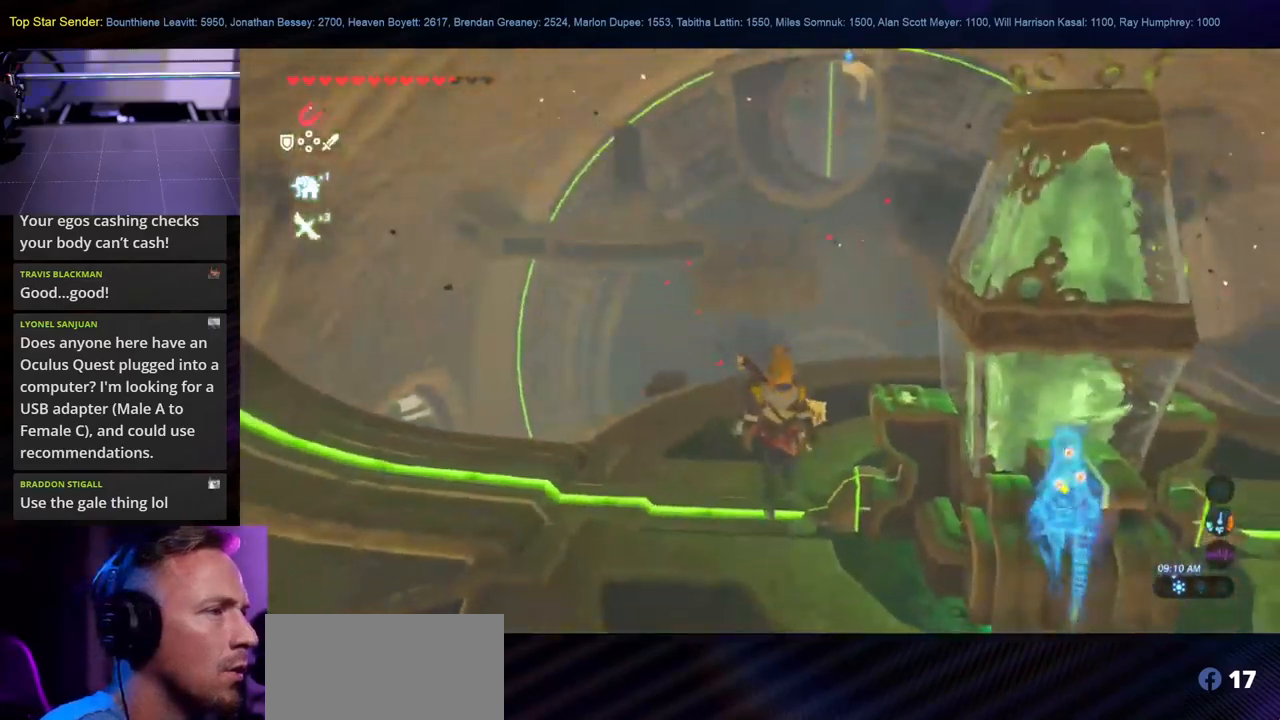
{"buttons": [], "left_stick": "up", "right_stick": "center", "events": [[116, "left_stick", "up"]]}
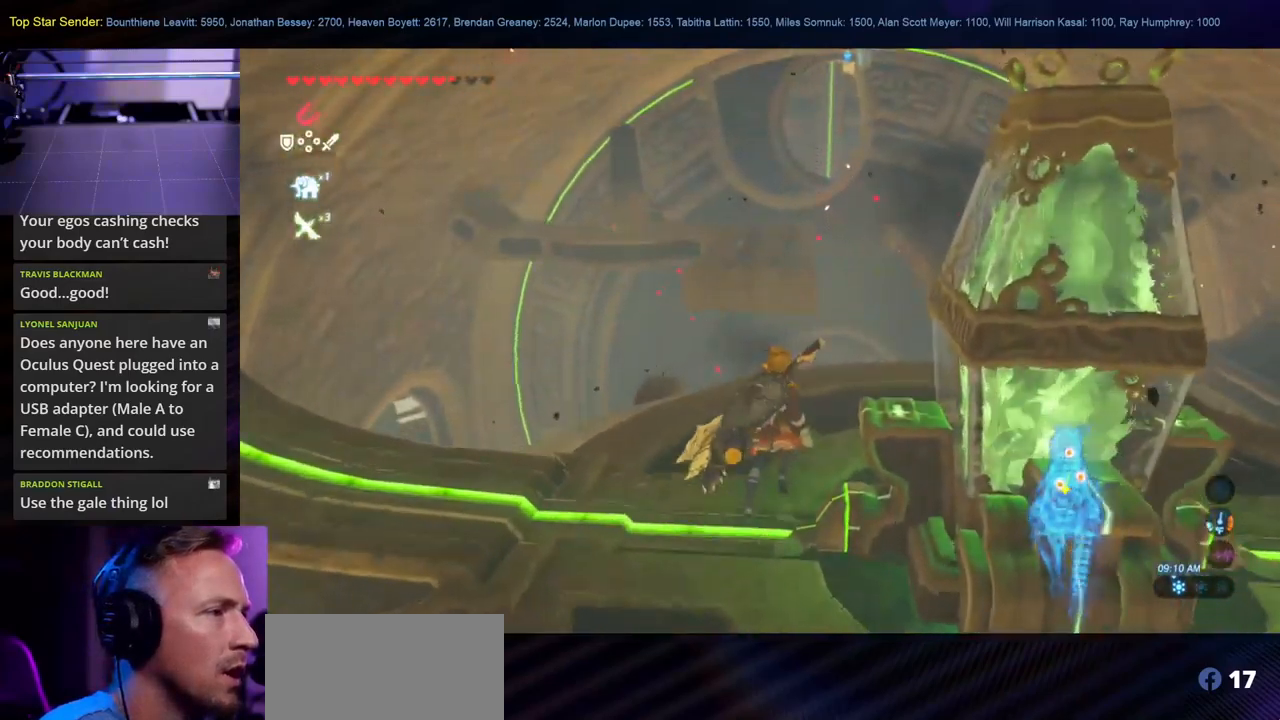
{"buttons": [], "left_stick": "down-right", "right_stick": "center", "events": [[300, "left_stick", "up-right"], [466, "left_stick", "down-right"]]}
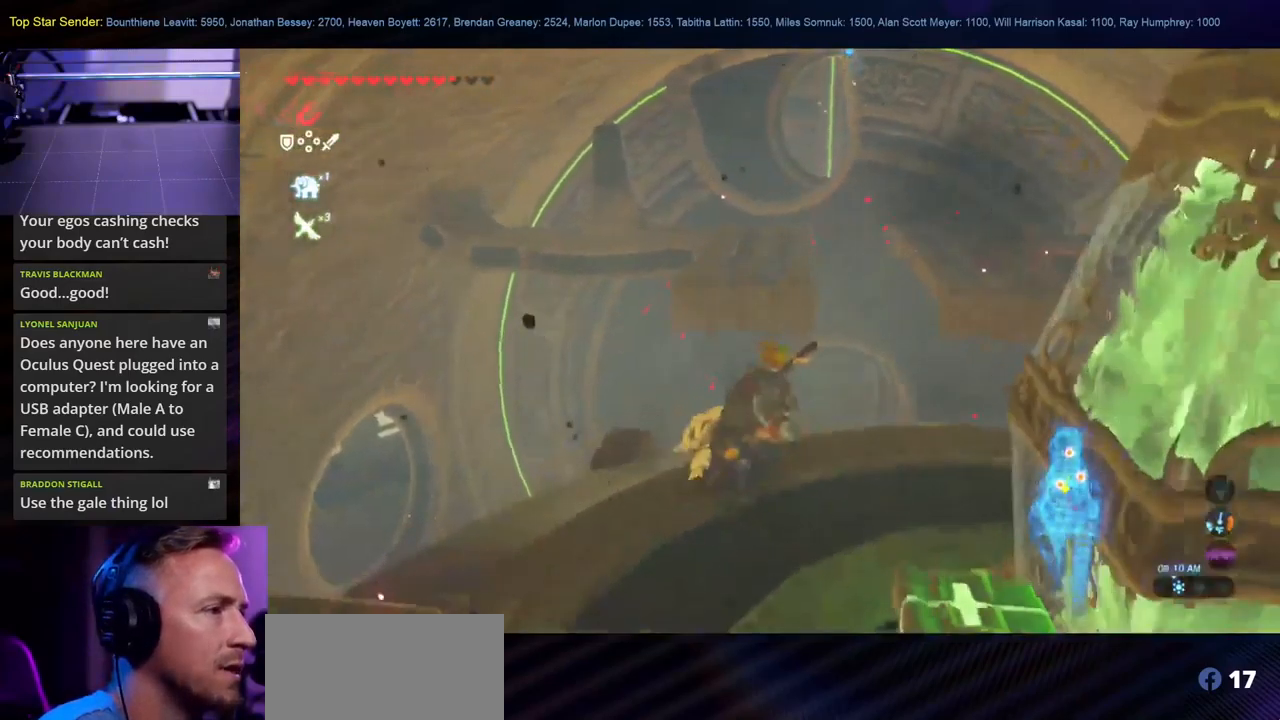
{"buttons": [], "left_stick": "left", "right_stick": "center", "events": [[33, "left_stick", "down"], [150, "left_stick", "down-left"], [500, "left_stick", "left"]]}
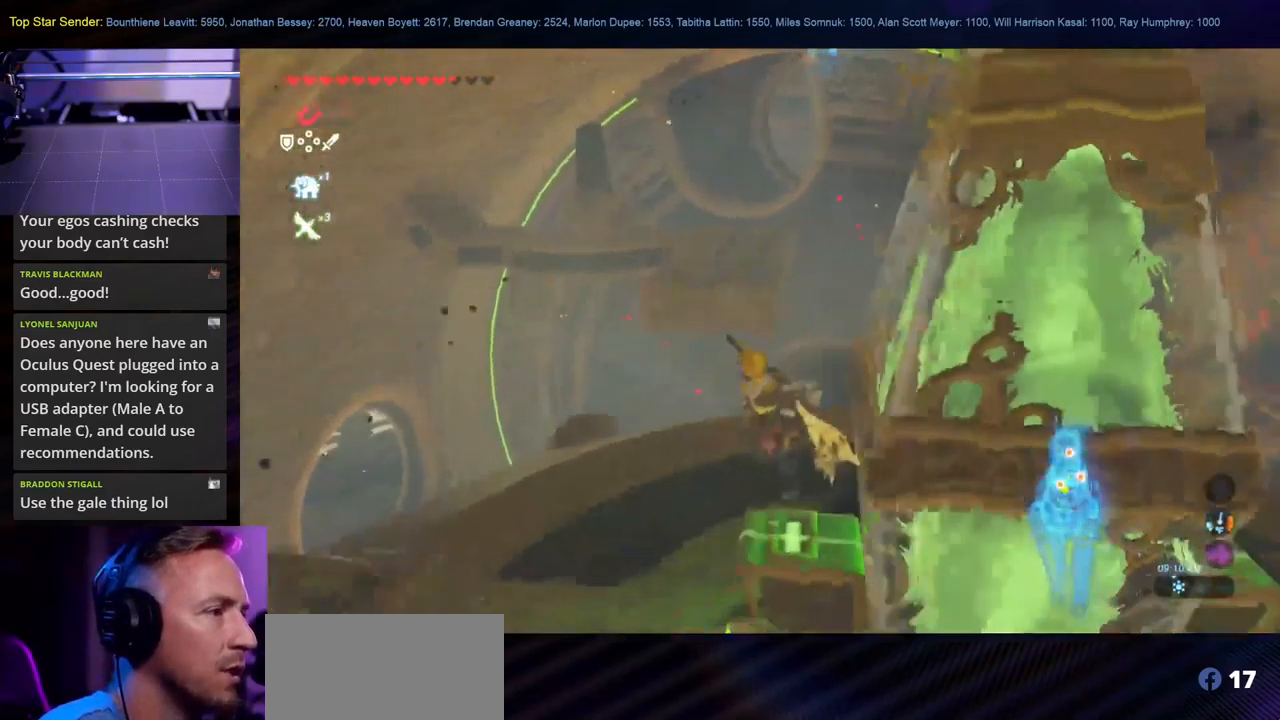
{"buttons": [], "left_stick": "center", "right_stick": "down-right", "events": [[100, "left_stick", "up-left"], [183, "right_stick", "down-right"], [383, "L1", "down"], [450, "L1", "up"], [500, "left_stick", "center"]]}
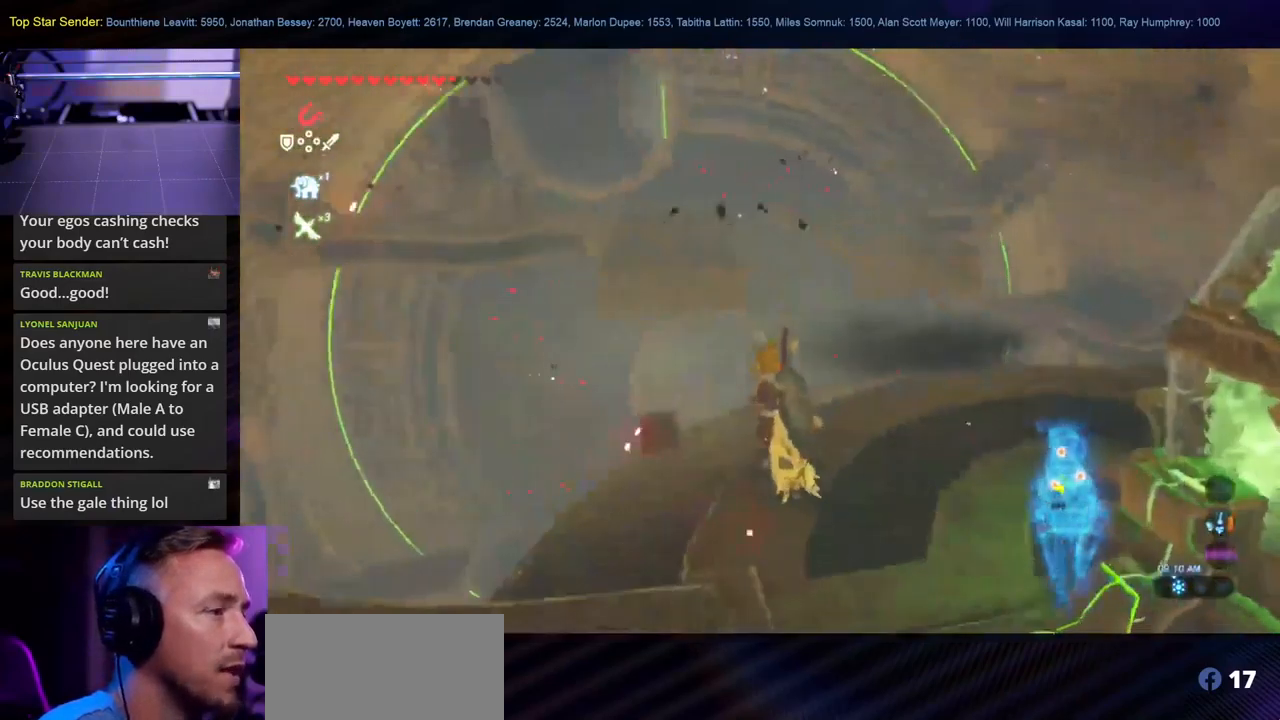
{"buttons": [], "left_stick": "up-left", "right_stick": "down", "events": [[50, "right_stick", "down"], [283, "right_stick", "center"], [450, "left_stick", "up-left"], [450, "right_stick", "down"]]}
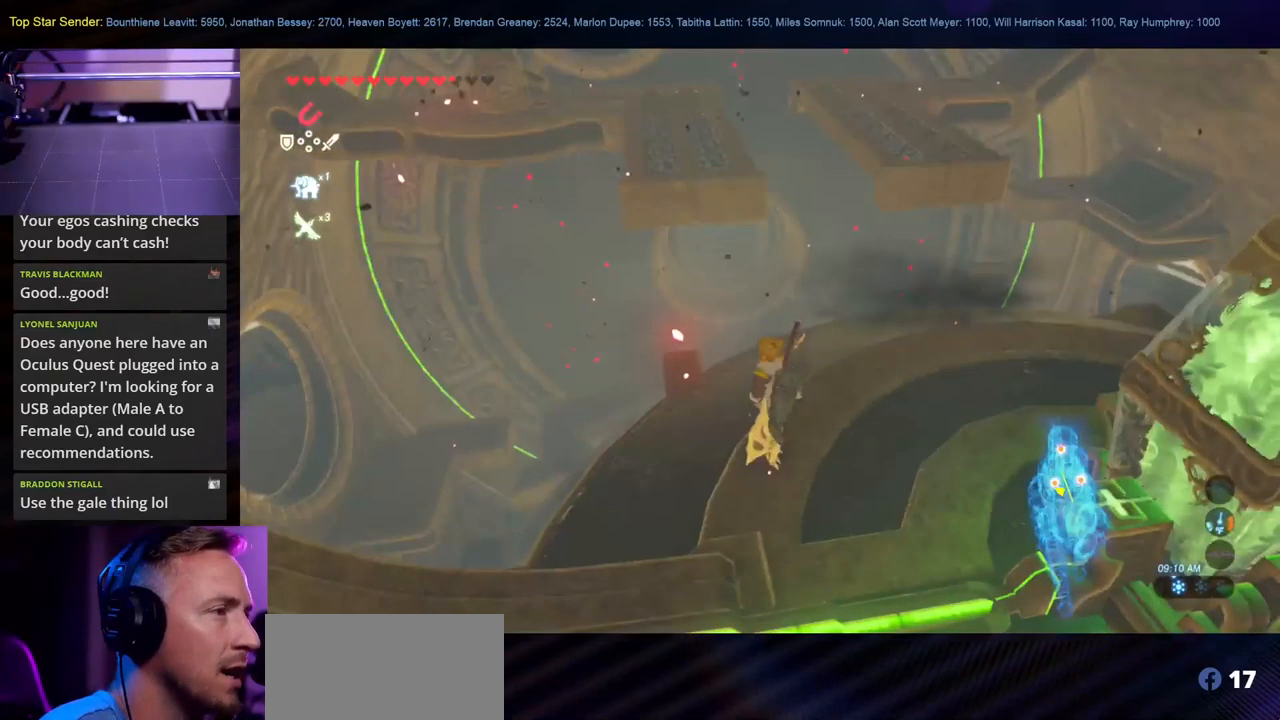
{"buttons": [], "left_stick": "up-left", "right_stick": "left", "events": [[183, "L1", "down"], [183, "left_stick", "center"], [183, "right_stick", "center"], [283, "L1", "up"], [333, "left_stick", "up-left"], [366, "right_stick", "left"]]}
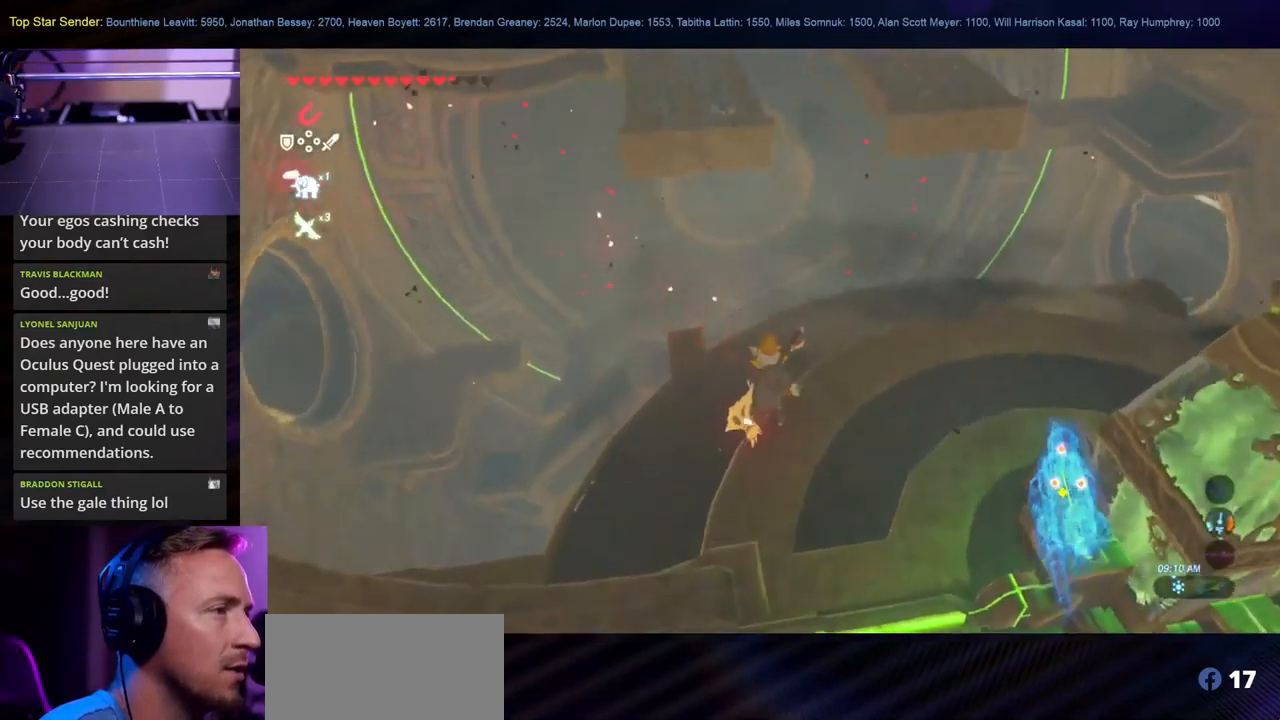
{"buttons": ["L1"], "left_stick": "center", "right_stick": "center", "events": [[50, "left_stick", "center"], [183, "right_stick", "center"], [250, "left_stick", "up-left"], [450, "L1", "down"], [466, "left_stick", "center"]]}
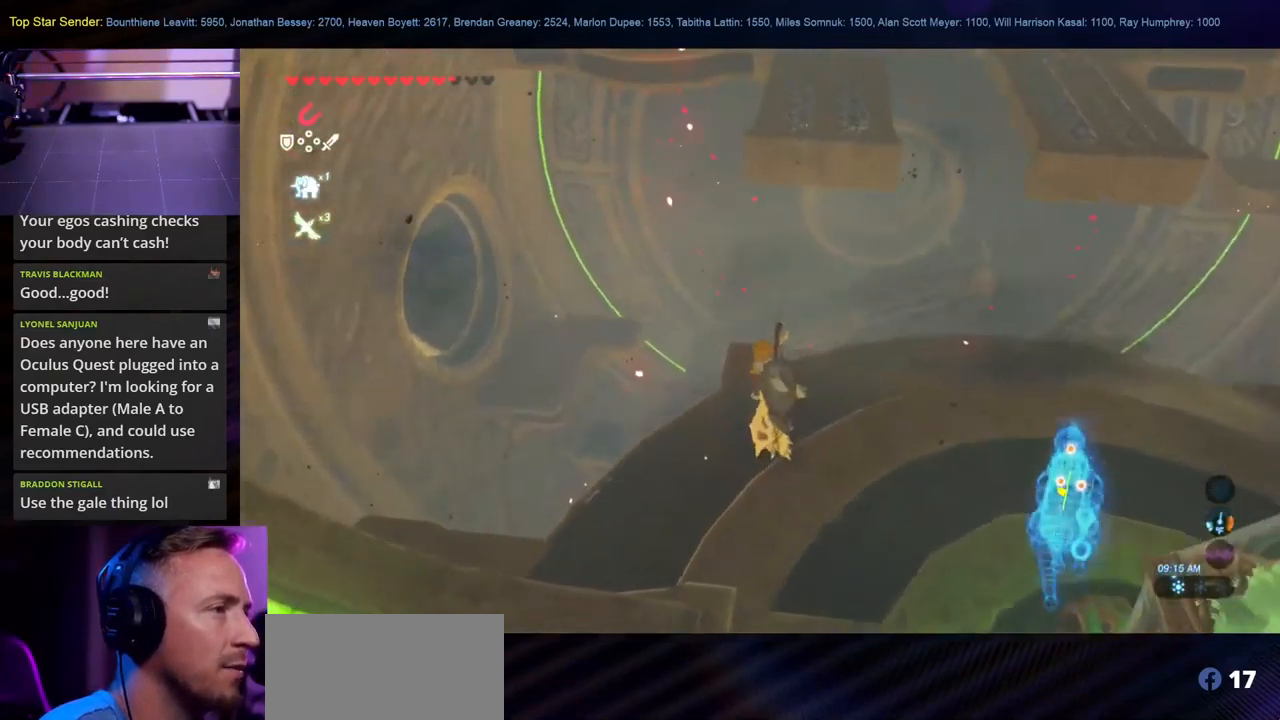
{"buttons": [], "left_stick": "up", "right_stick": "center", "events": [[50, "L1", "up"], [250, "right_stick", "right"], [449, "right_stick", "center"], [466, "left_stick", "up"]]}
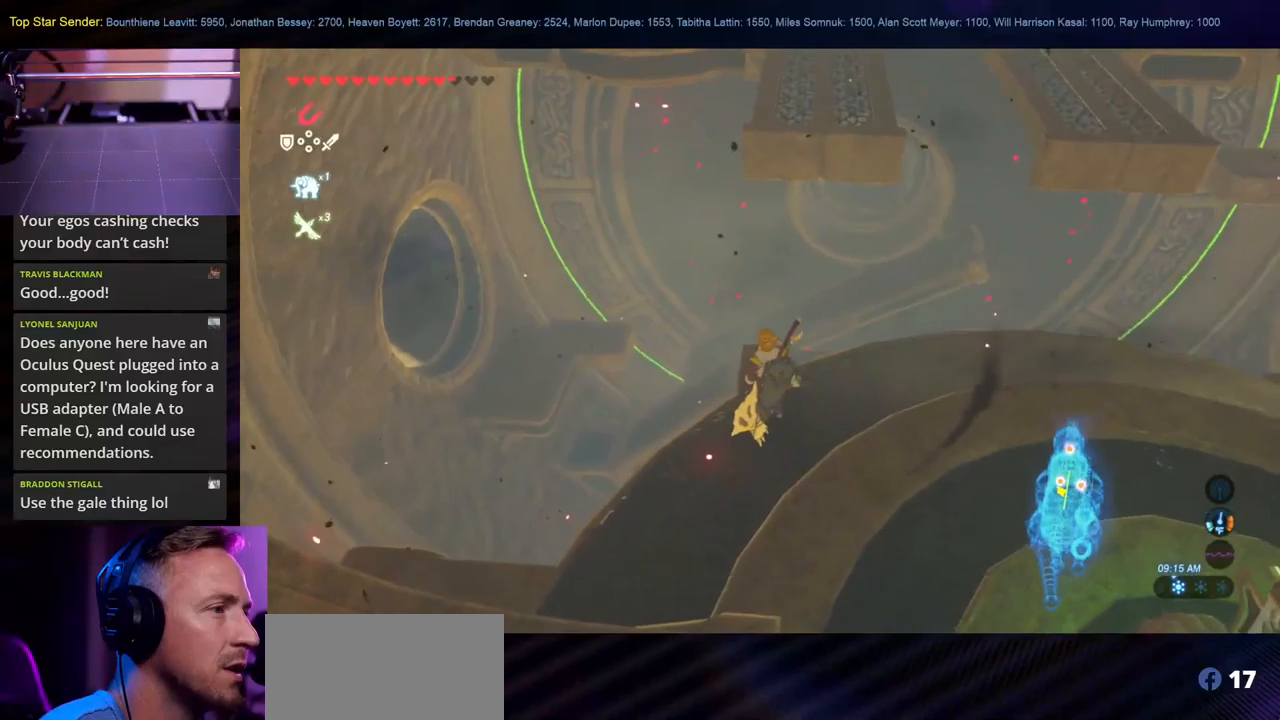
{"buttons": [], "left_stick": "center", "right_stick": "center", "events": [[133, "left_stick", "center"], [167, "right_stick", "up"], [350, "right_stick", "center"]]}
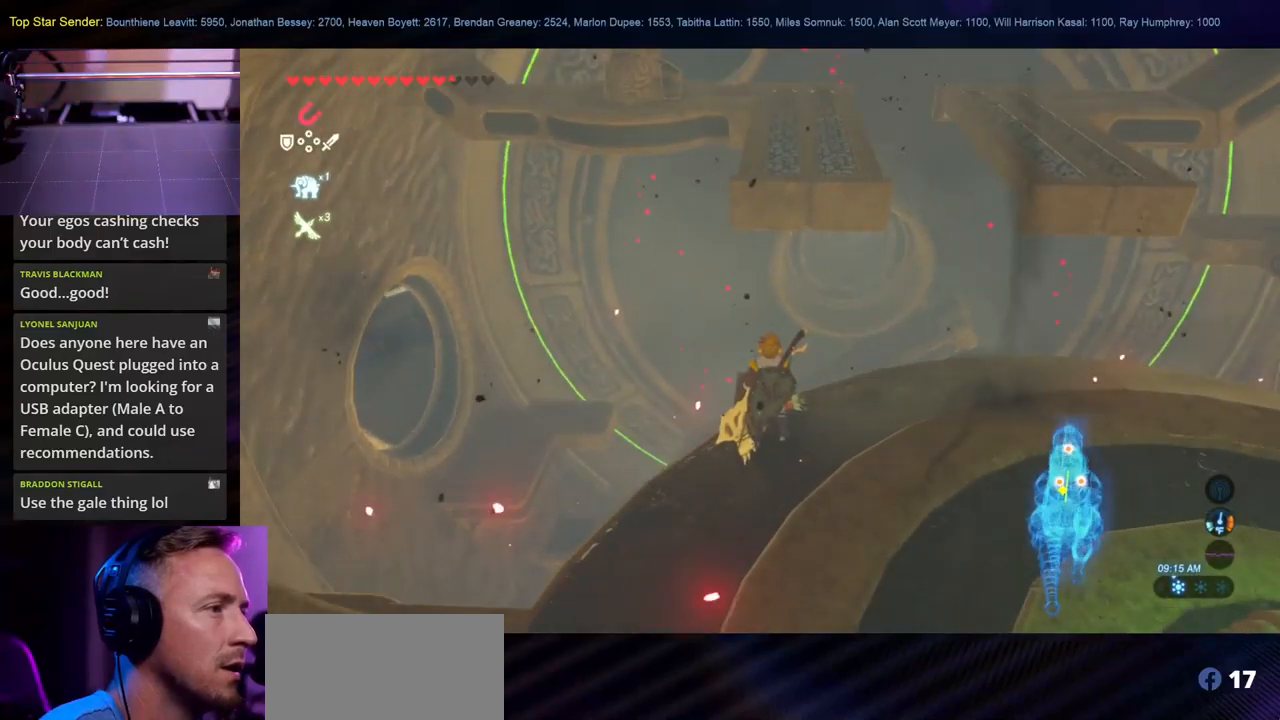
{"buttons": [], "left_stick": "center", "right_stick": "center", "events": [[17, "right_stick", "up-right"], [67, "left_stick", "up-left"], [150, "right_stick", "center"], [167, "left_stick", "center"], [383, "right_stick", "right"], [500, "right_stick", "center"]]}
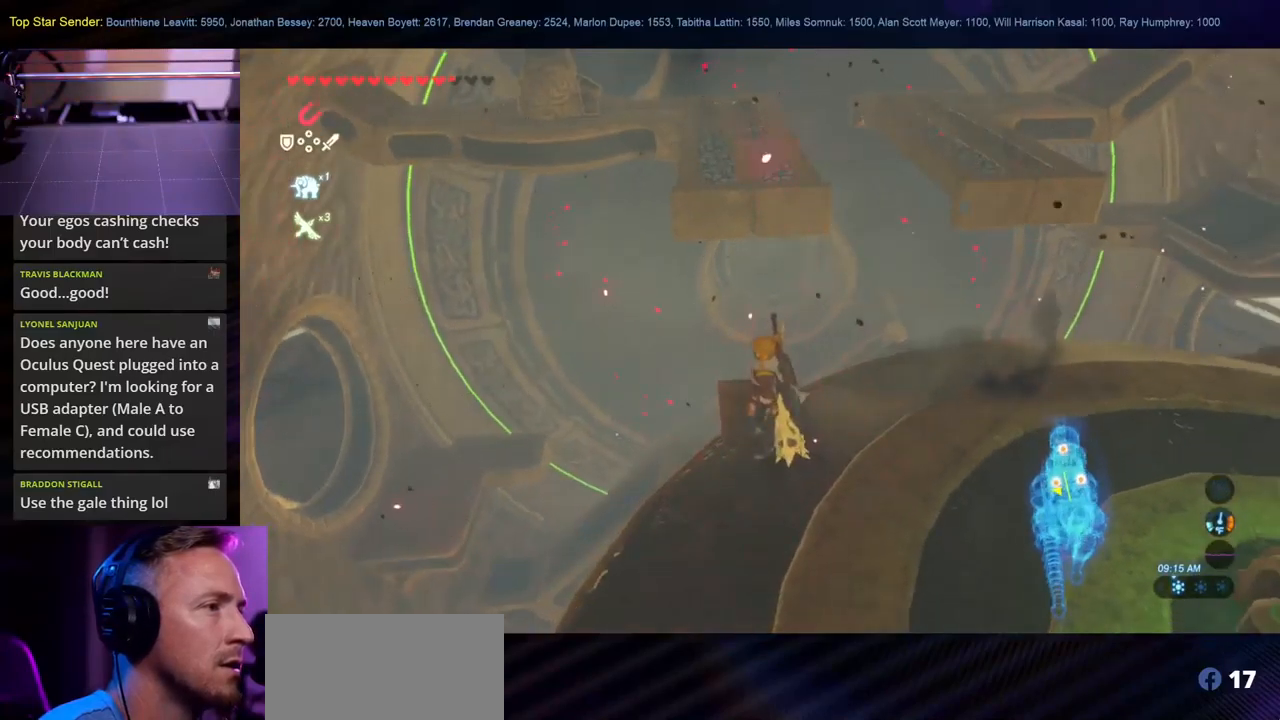
{"buttons": [], "left_stick": "center", "right_stick": "left", "events": [[133, "left_stick", "up-left"], [267, "left_stick", "center"], [500, "right_stick", "left"]]}
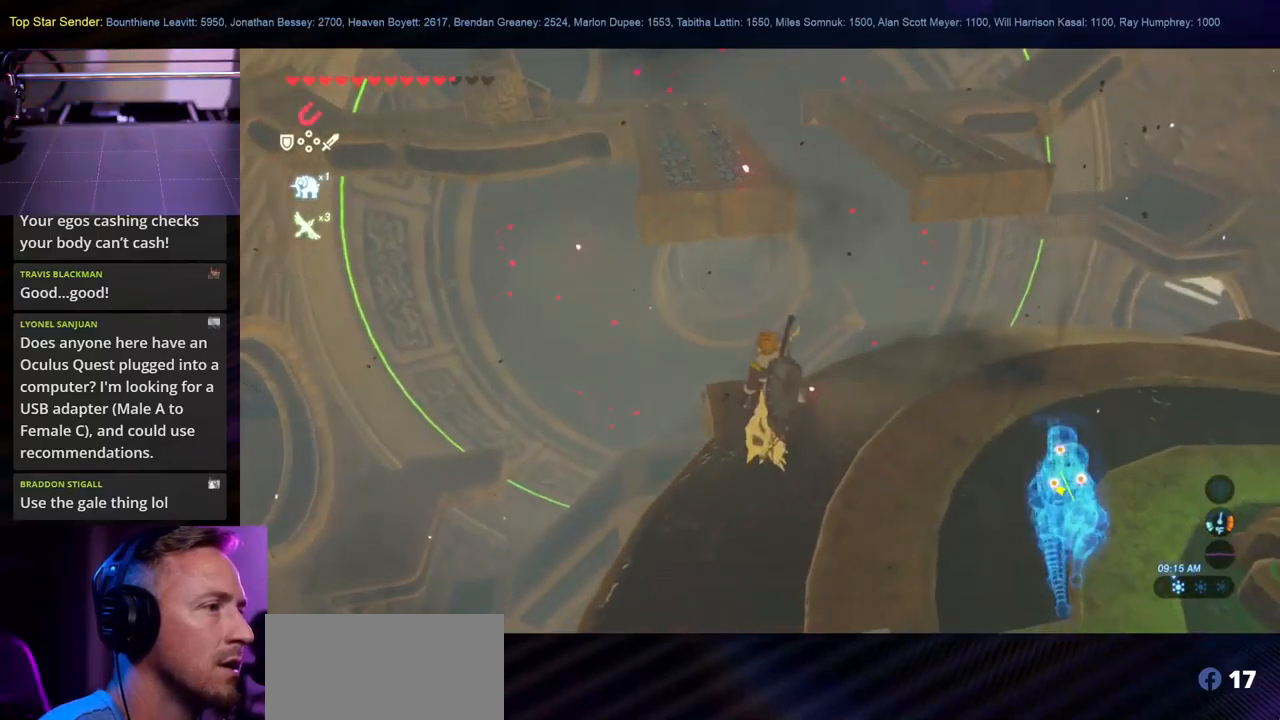
{"buttons": [], "left_stick": "center", "right_stick": "center", "events": [[100, "left_stick", "up-left"], [200, "left_stick", "center"], [233, "right_stick", "center"]]}
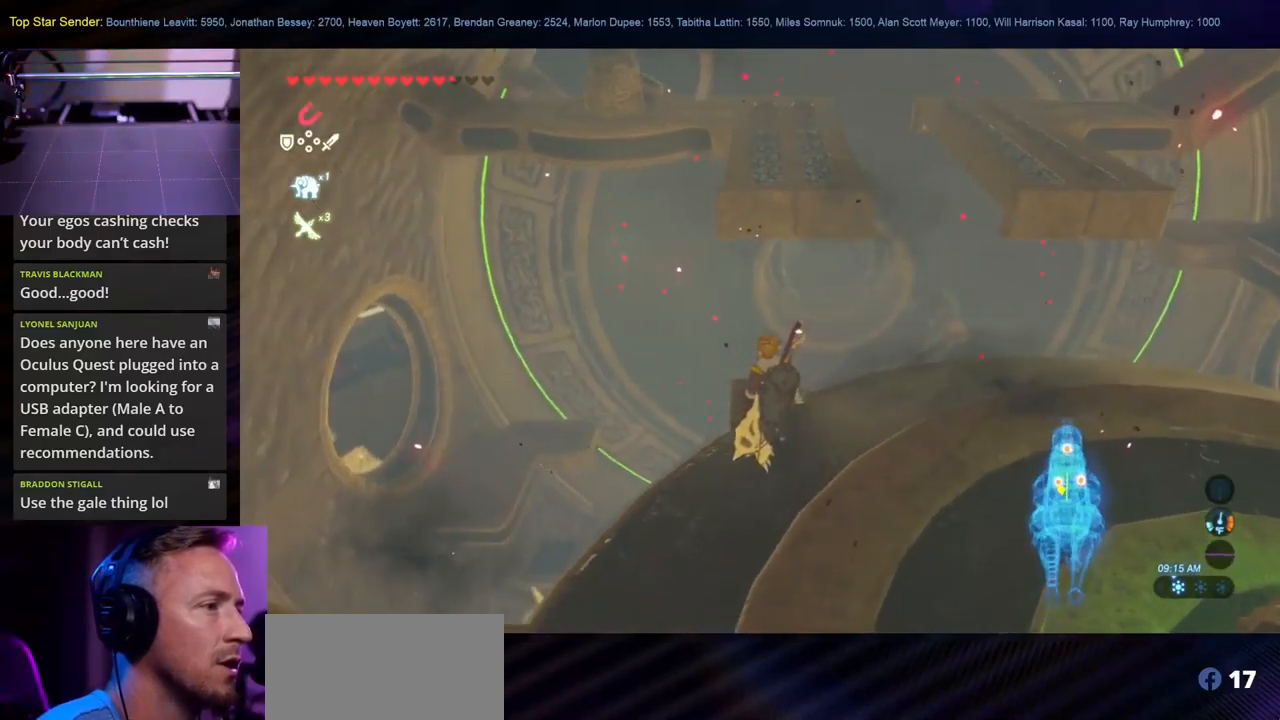
{"buttons": [], "left_stick": "up", "right_stick": "center", "events": [[33, "left_stick", "up"]]}
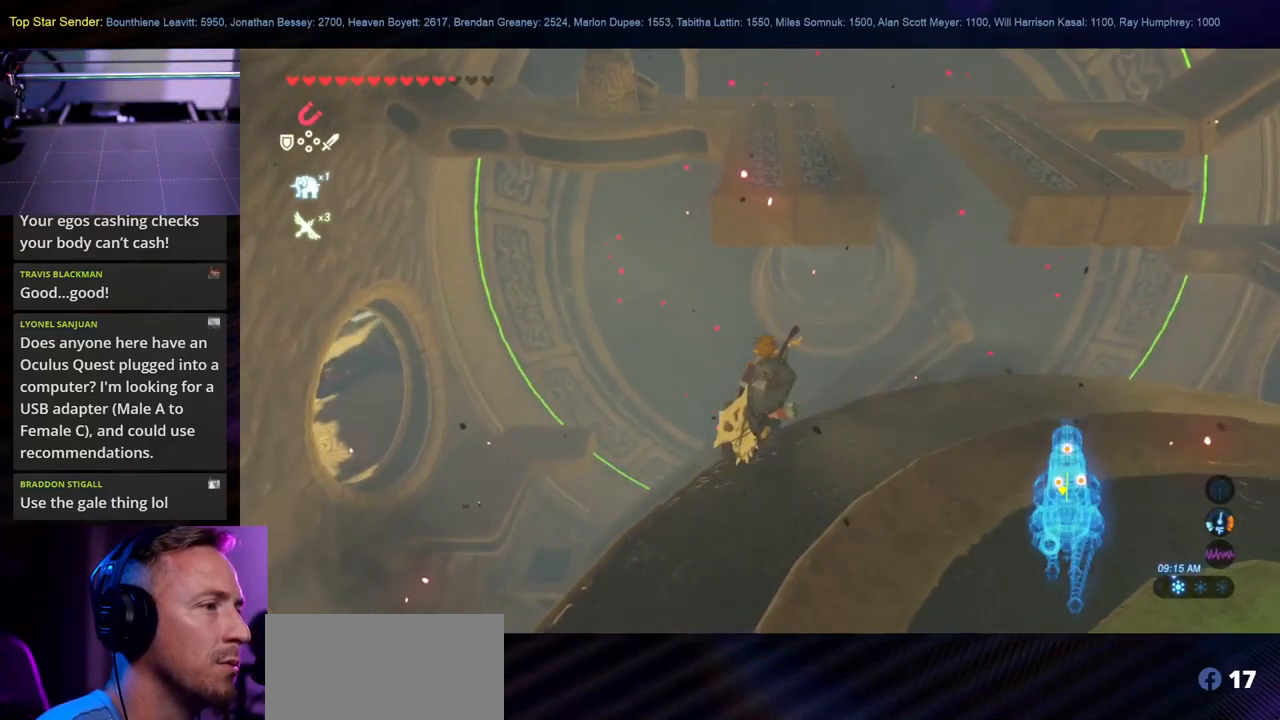
{"buttons": [], "left_stick": "up", "right_stick": "center", "events": [[100, "X", "down"], [383, "X", "up"]]}
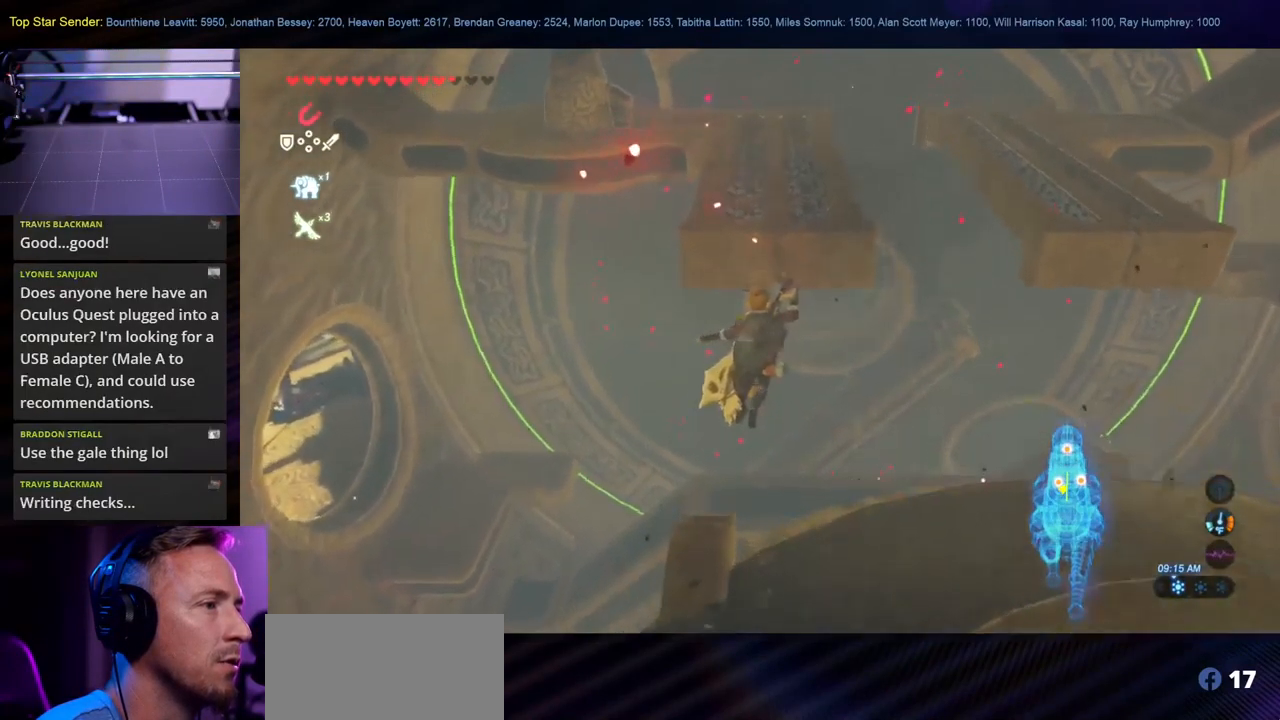
{"buttons": [], "left_stick": "up", "right_stick": "up", "events": [[67, "X", "down"], [200, "X", "up"], [250, "X", "down"], [317, "X", "up"], [500, "right_stick", "up"]]}
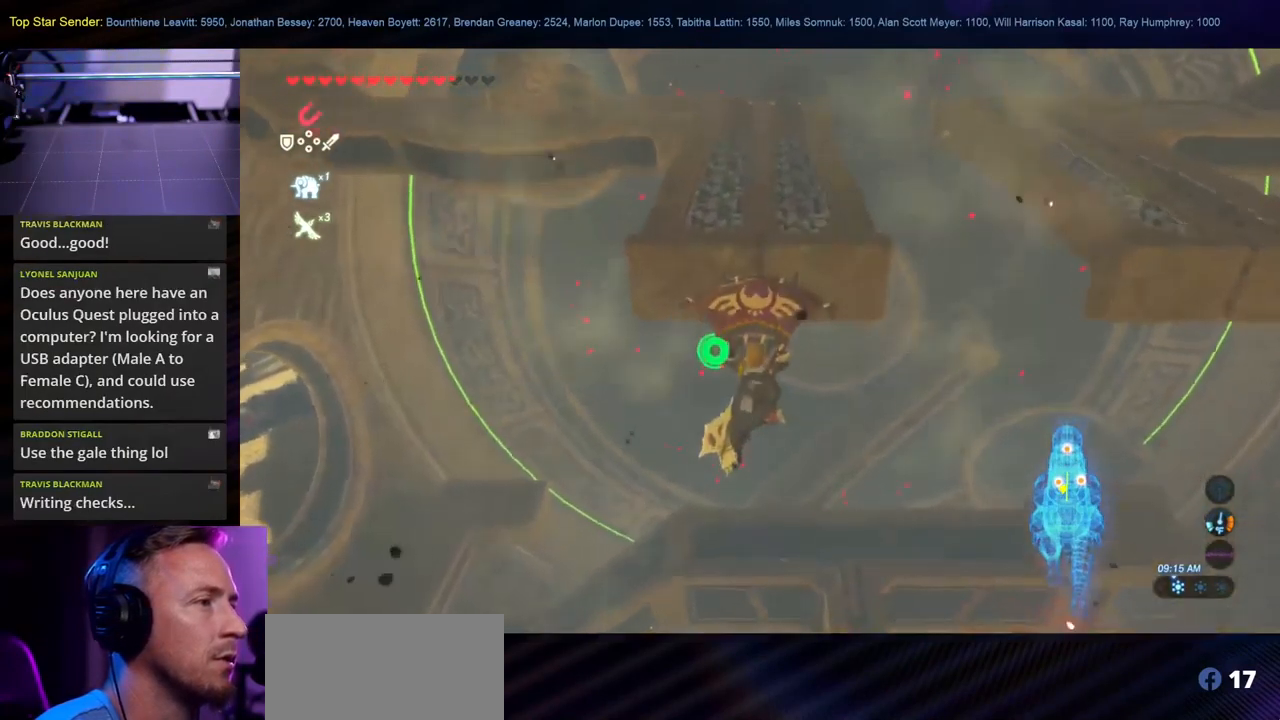
{"buttons": [], "left_stick": "up", "right_stick": "up", "events": []}
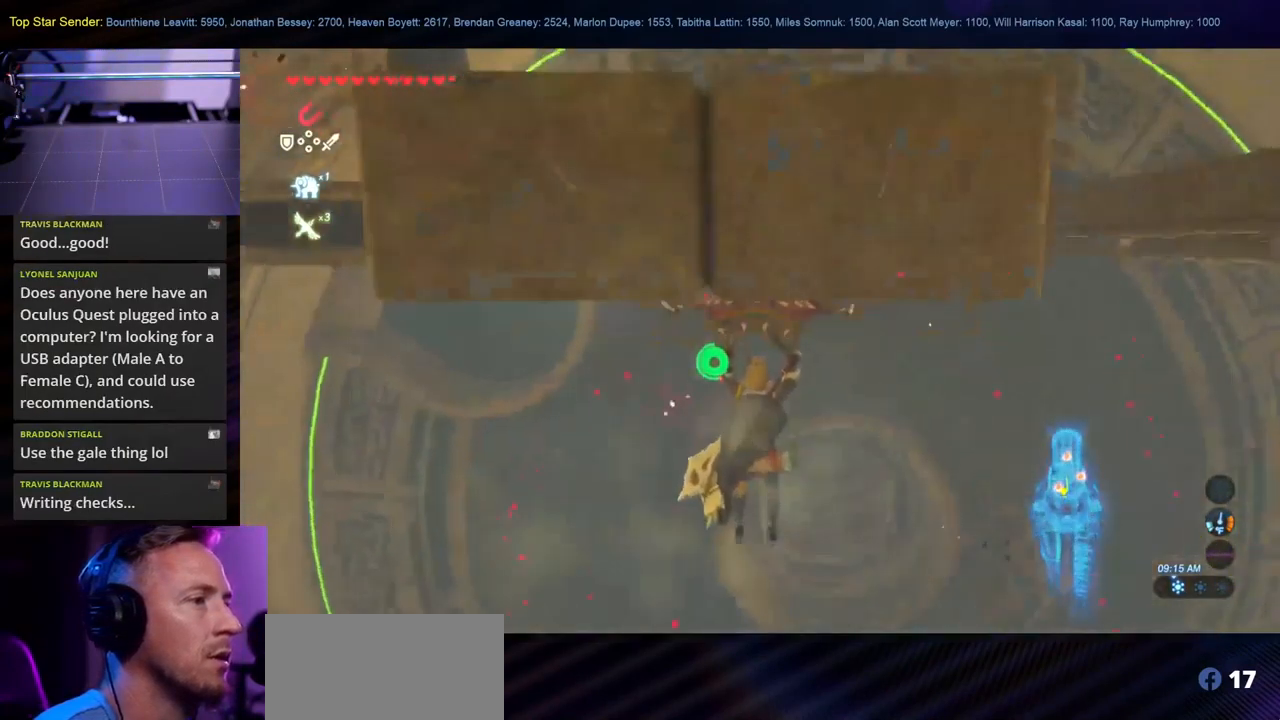
{"buttons": [], "left_stick": "right", "right_stick": "down-right", "events": [[150, "L1", "down"], [167, "left_stick", "up-right"], [167, "right_stick", "down-right"], [217, "L1", "up"], [500, "left_stick", "right"]]}
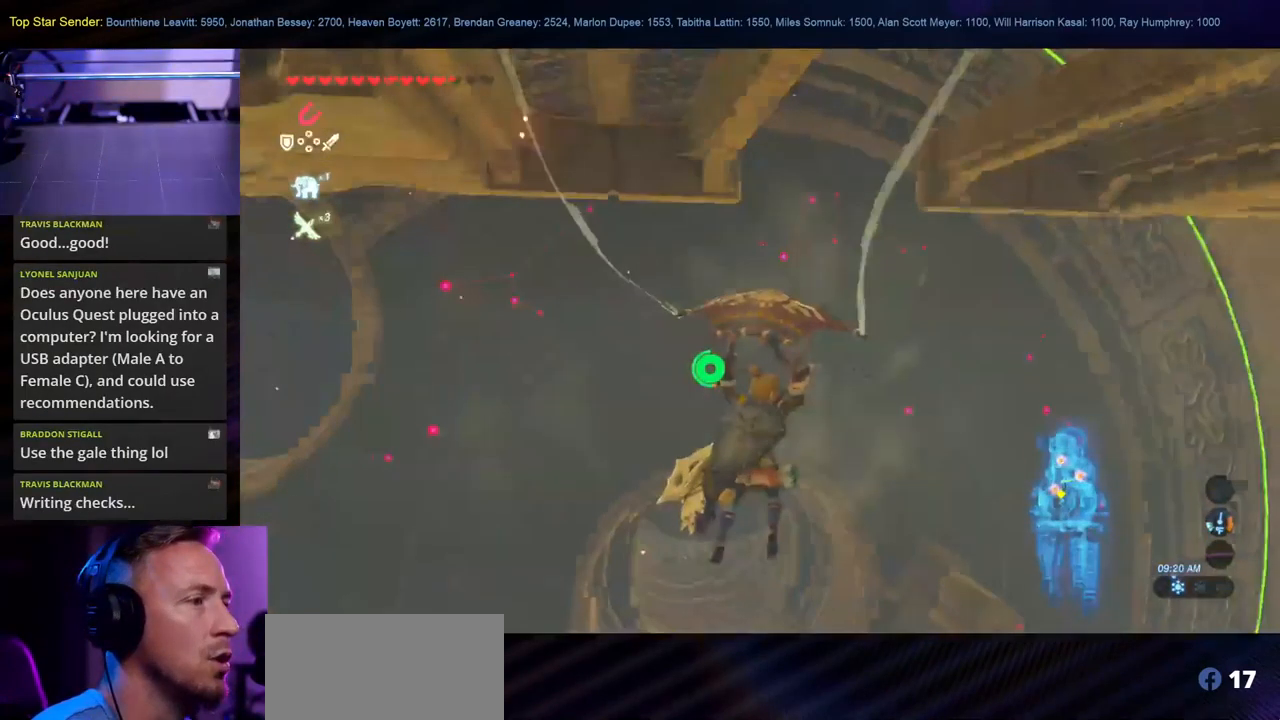
{"buttons": ["B"], "left_stick": "right", "right_stick": "center", "events": [[350, "B", "down"], [383, "right_stick", "center"]]}
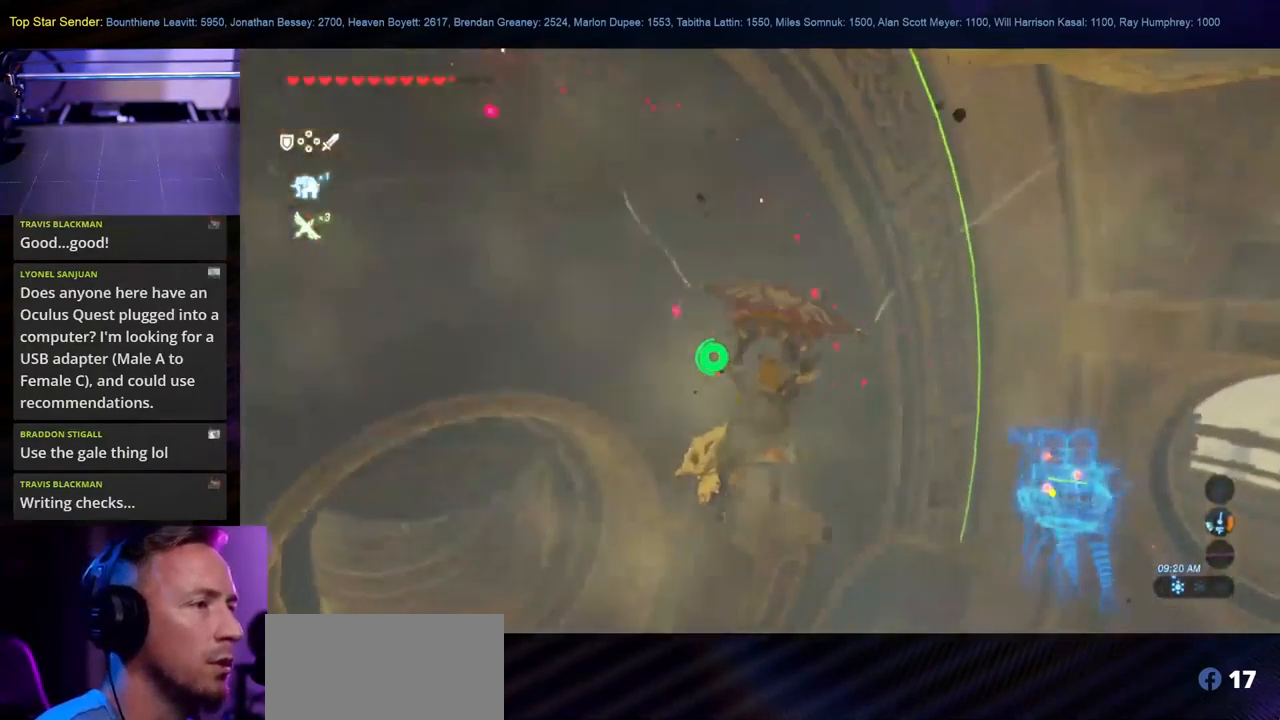
{"buttons": [], "left_stick": "right", "right_stick": "right", "events": [[17, "B", "up"], [167, "right_stick", "right"]]}
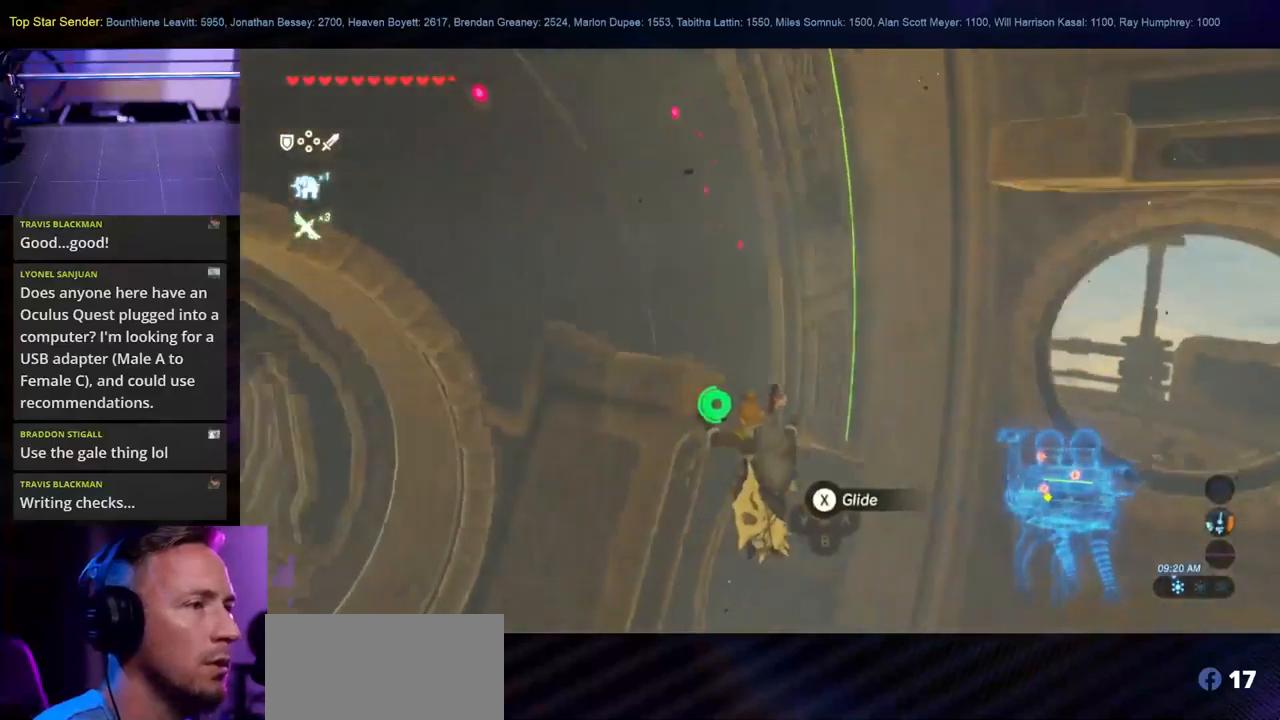
{"buttons": [], "left_stick": "right", "right_stick": "right", "events": [[134, "right_stick", "center"], [400, "right_stick", "right"]]}
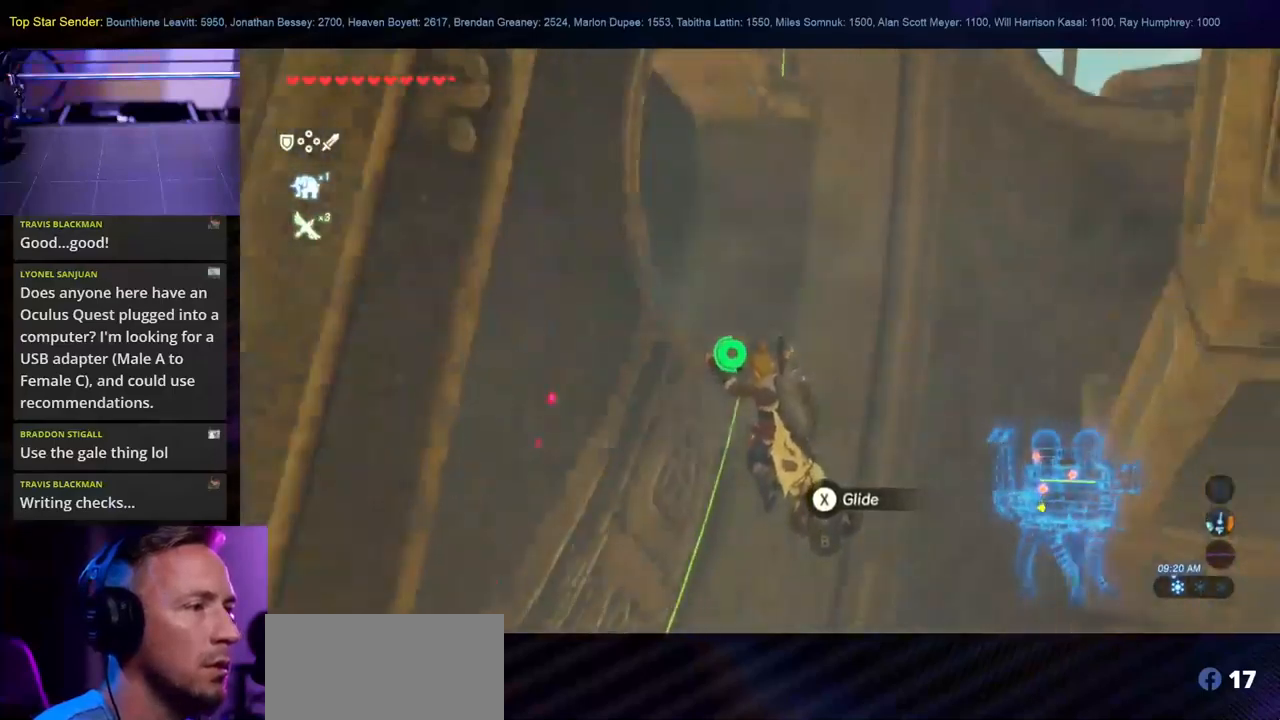
{"buttons": ["L1"], "left_stick": "up-right", "right_stick": "right", "events": [[300, "left_stick", "up-right"], [450, "L1", "down"]]}
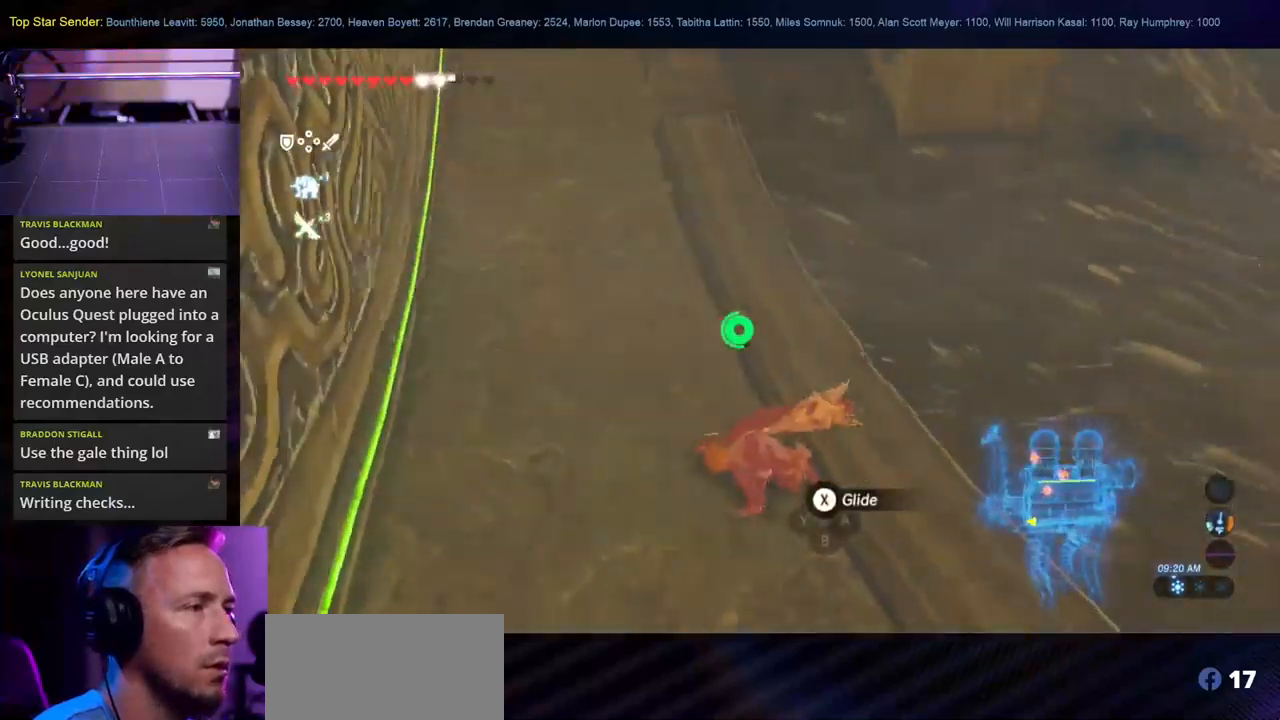
{"buttons": [], "left_stick": "up-right", "right_stick": "right", "events": [[150, "L1", "up"]]}
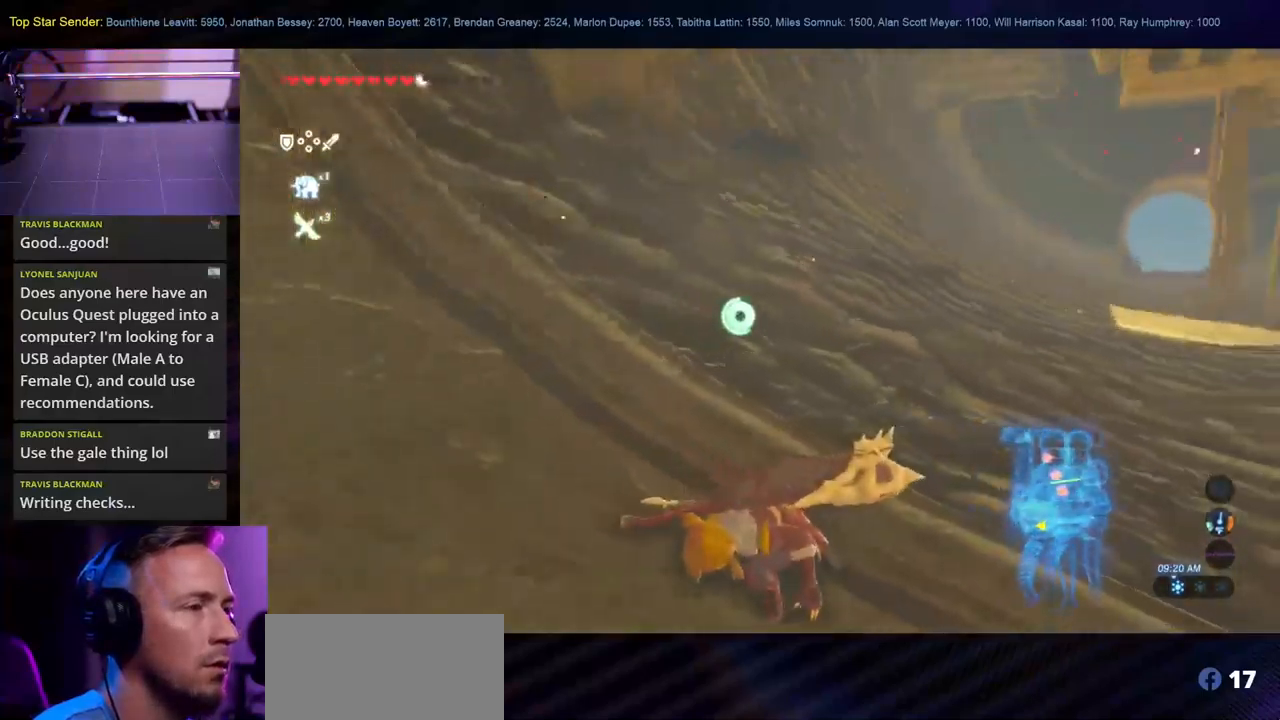
{"buttons": ["B"], "left_stick": "up-right", "right_stick": "center", "events": [[367, "right_stick", "center"], [434, "B", "down"]]}
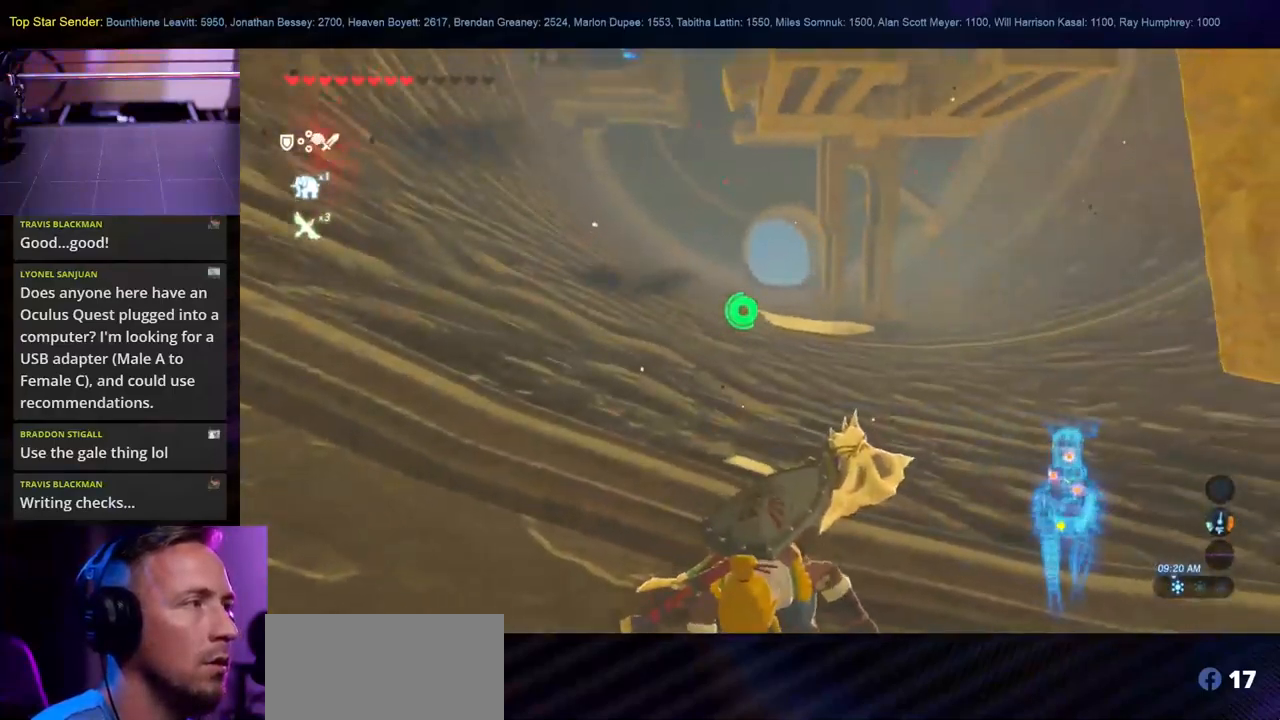
{"buttons": [], "left_stick": "up-right", "right_stick": "up", "events": [[50, "B", "up"], [184, "right_stick", "up"]]}
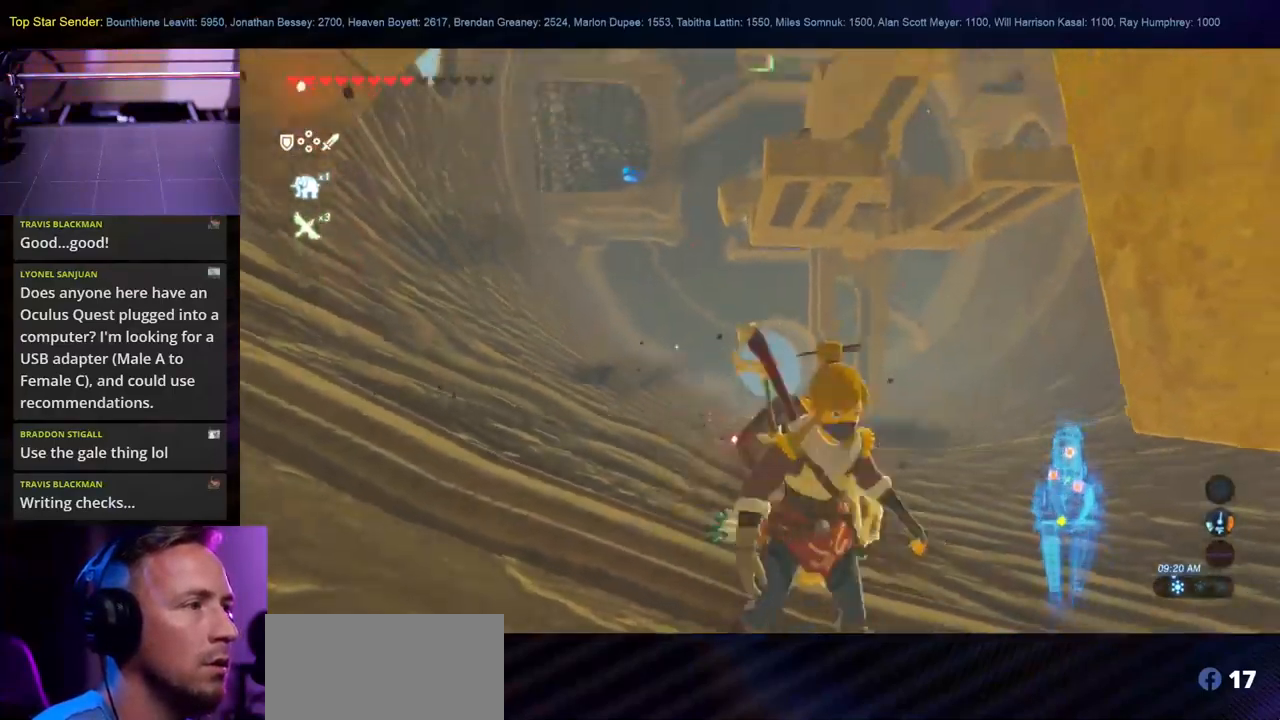
{"buttons": [], "left_stick": "up", "right_stick": "center", "events": [[100, "right_stick", "up-right"], [267, "left_stick", "up"], [334, "right_stick", "center"]]}
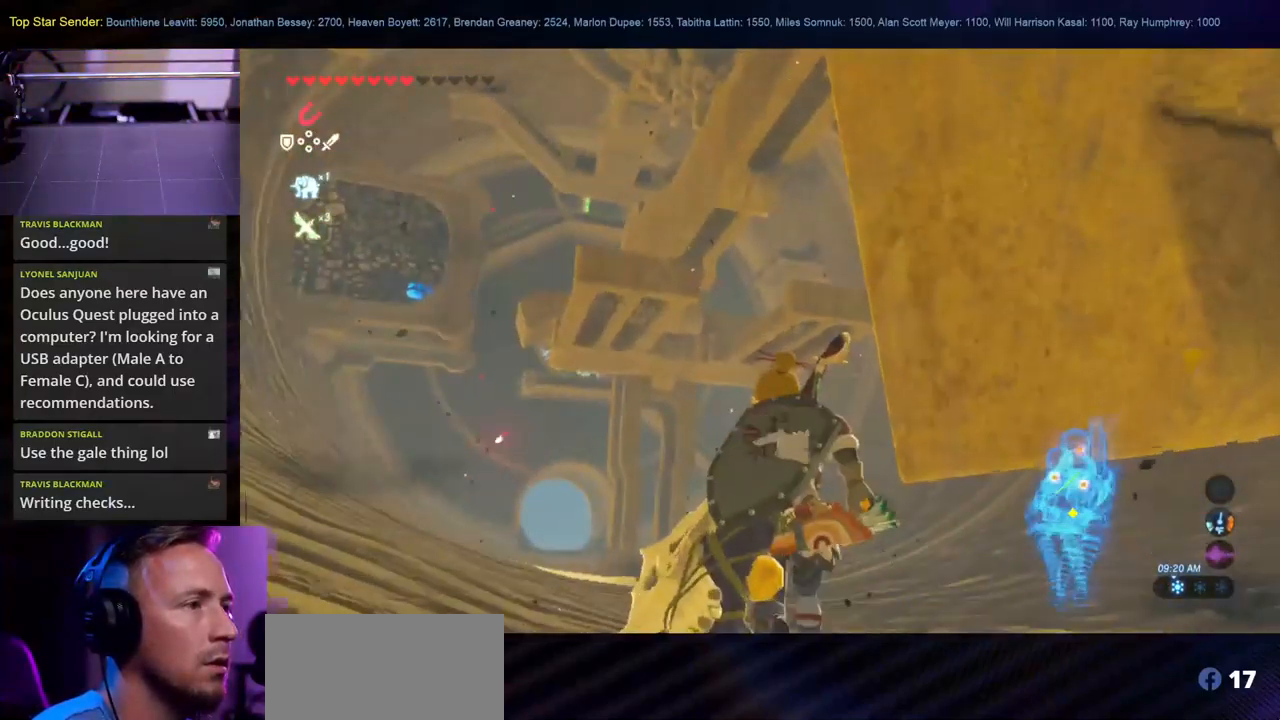
{"buttons": [], "left_stick": "up", "right_stick": "center", "events": [[150, "L1", "down"], [200, "L1", "up"], [384, "L1", "down"], [484, "L1", "up"]]}
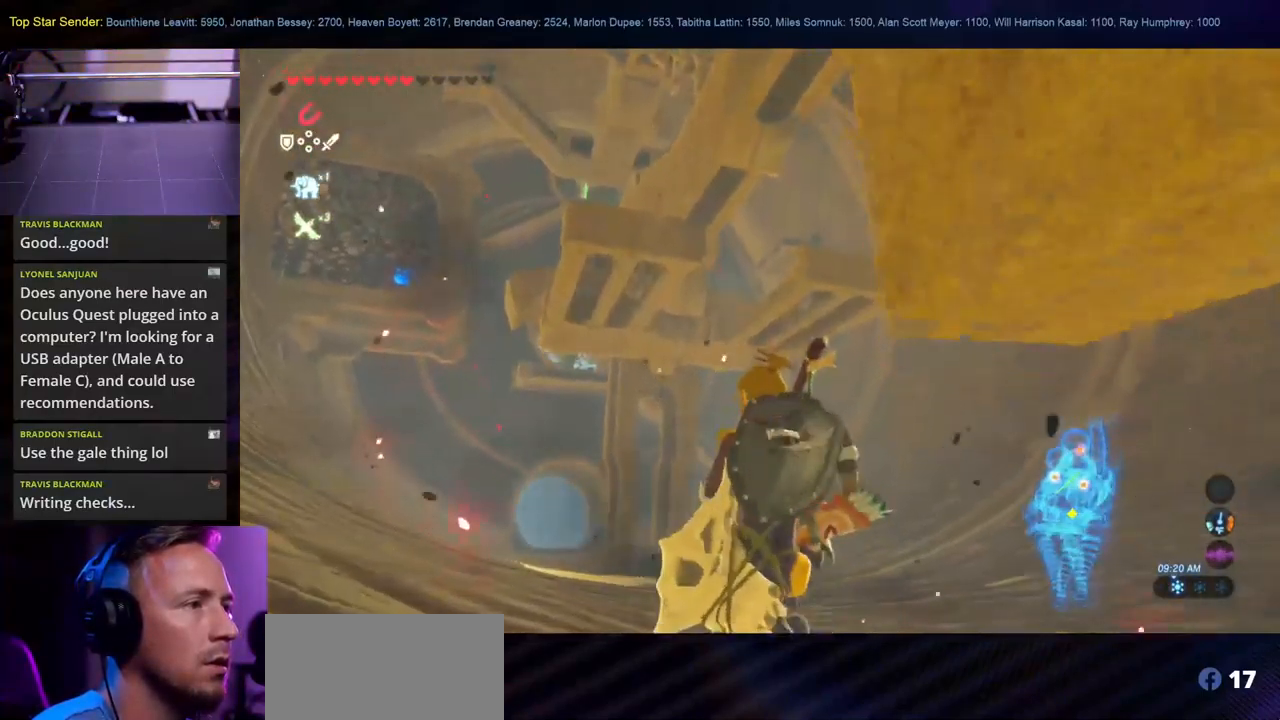
{"buttons": ["L1"], "left_stick": "down-left", "right_stick": "right", "events": [[84, "left_stick", "up-left"], [100, "right_stick", "up-right"], [200, "L1", "down"], [200, "left_stick", "left"], [300, "L1", "up"], [334, "right_stick", "right"], [350, "L1", "down"], [434, "left_stick", "down-left"]]}
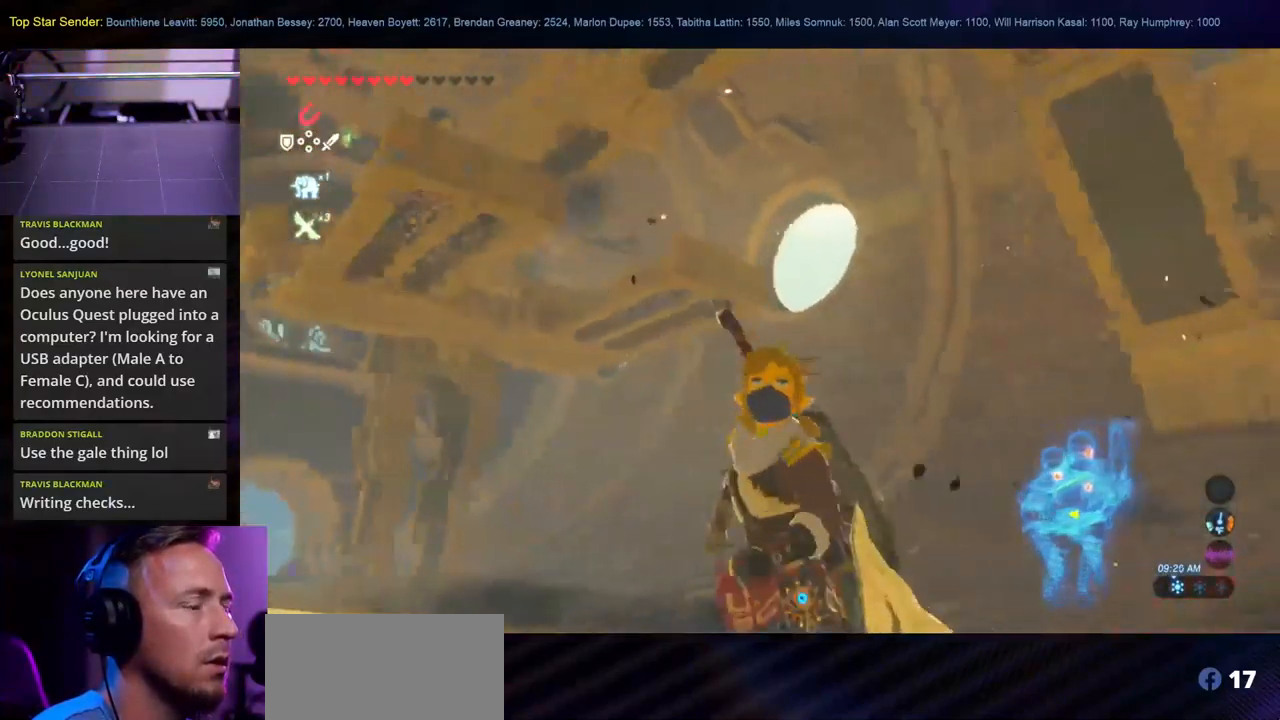
{"buttons": [], "left_stick": "down-left", "right_stick": "up-right"}